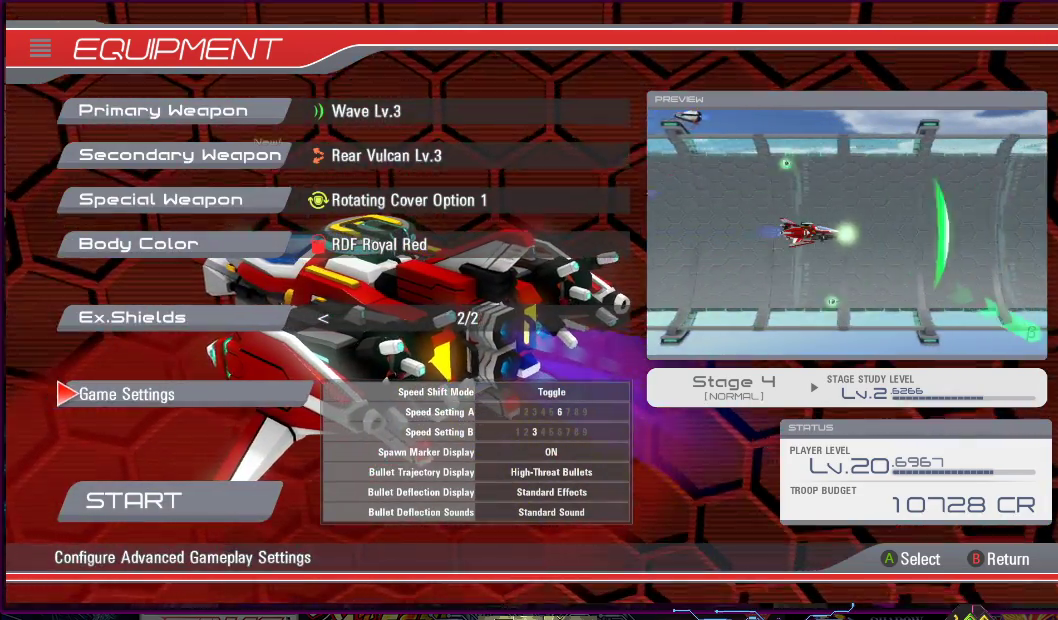
Gameplay with a controller (PlayStation layout); each line is a JSON object with the inputs held at the frame after it. "events" lists button and stick changes between this image and that frame as [ms after this image, input, new state], when the widget could be followed in between. Not read: L3 R3 left_stick.
{"buttons": [], "right_stick": "center", "events": [[100, "DPAD_DOWN", "down"], [167, "DPAD_DOWN", "up"]]}
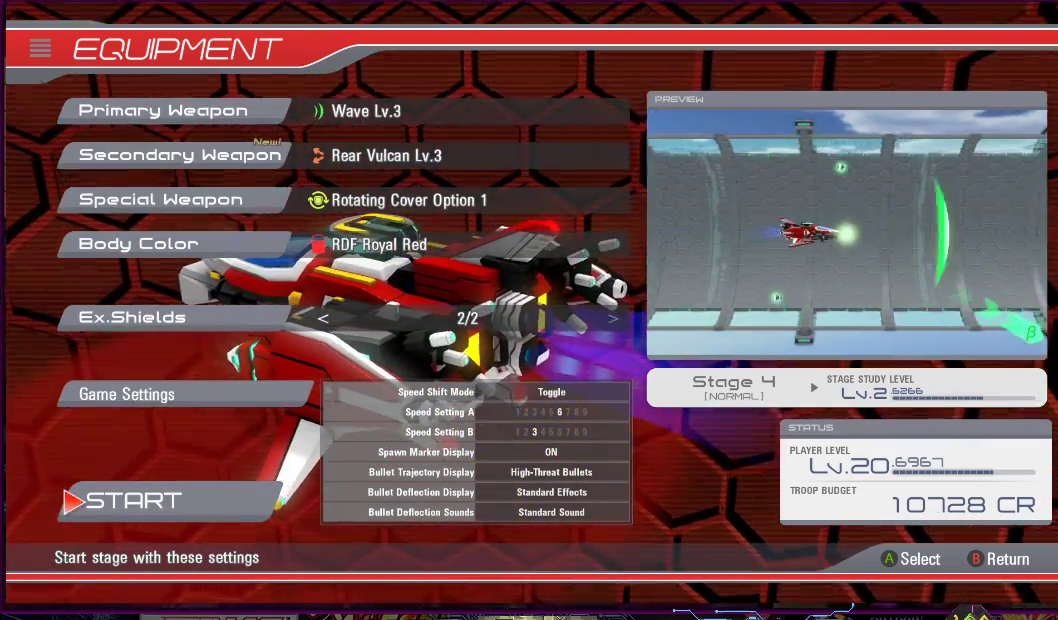
{"buttons": [], "right_stick": "center", "events": [[83, "CROSS", "down"], [217, "CROSS", "up"]]}
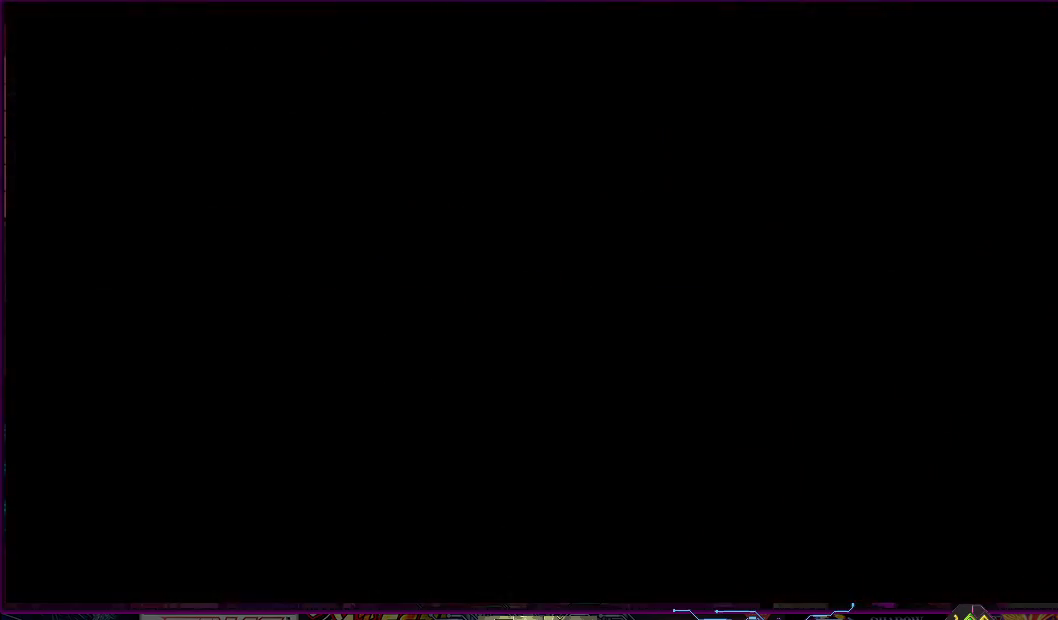
{"buttons": [], "right_stick": "center", "events": []}
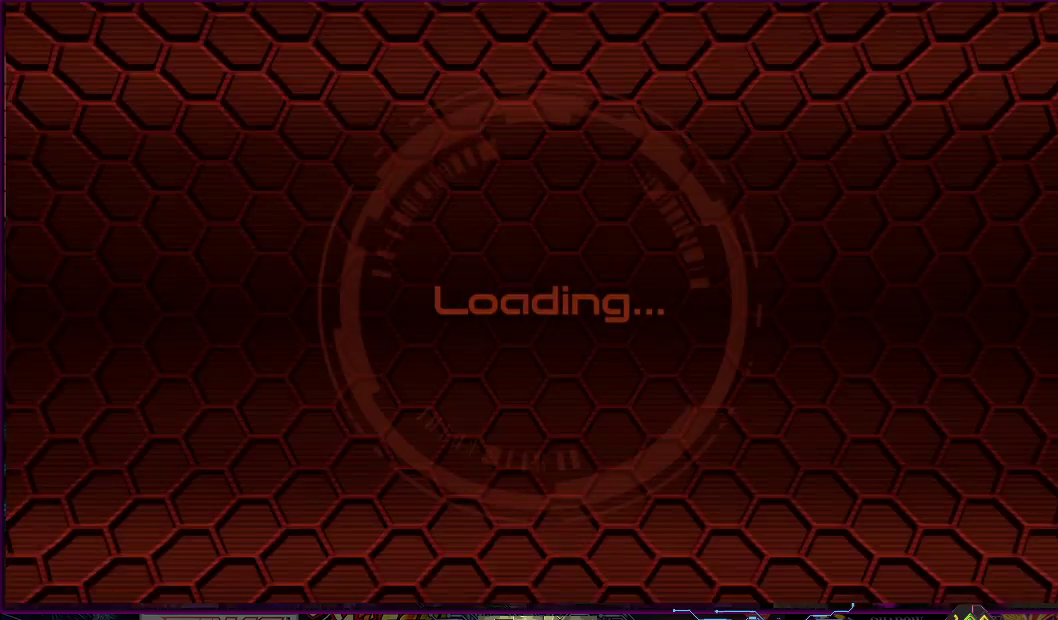
{"buttons": [], "right_stick": "center", "events": []}
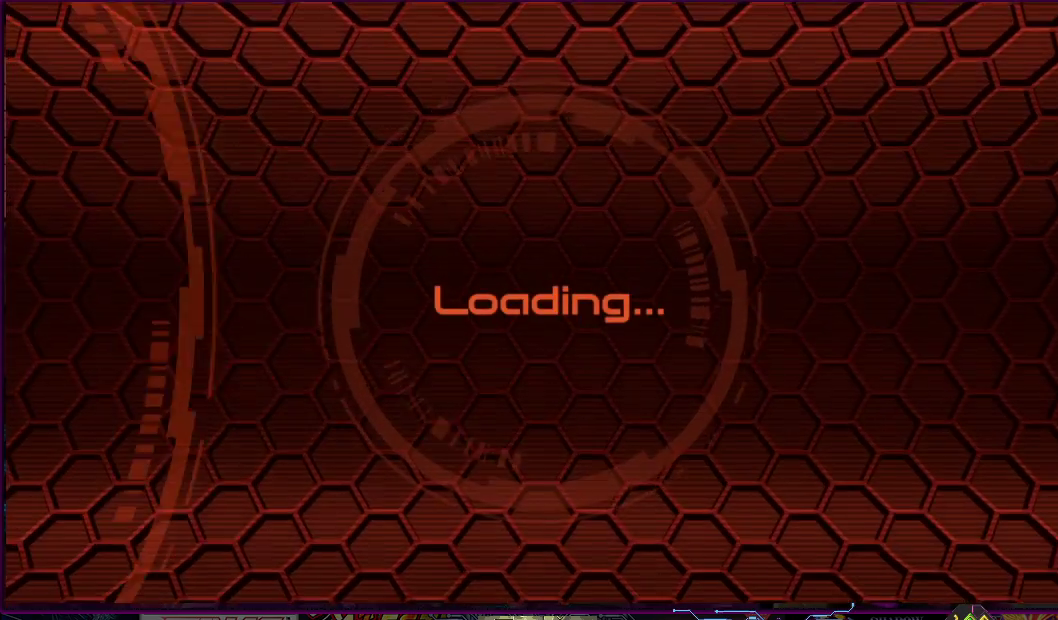
{"buttons": [], "right_stick": "center", "events": []}
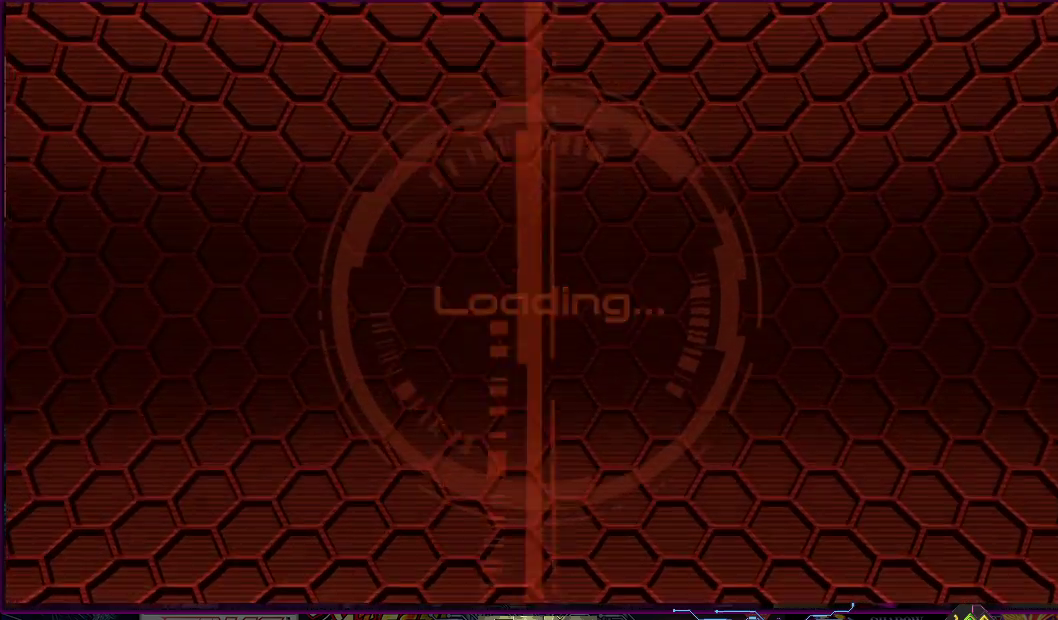
{"buttons": [], "right_stick": "center", "events": []}
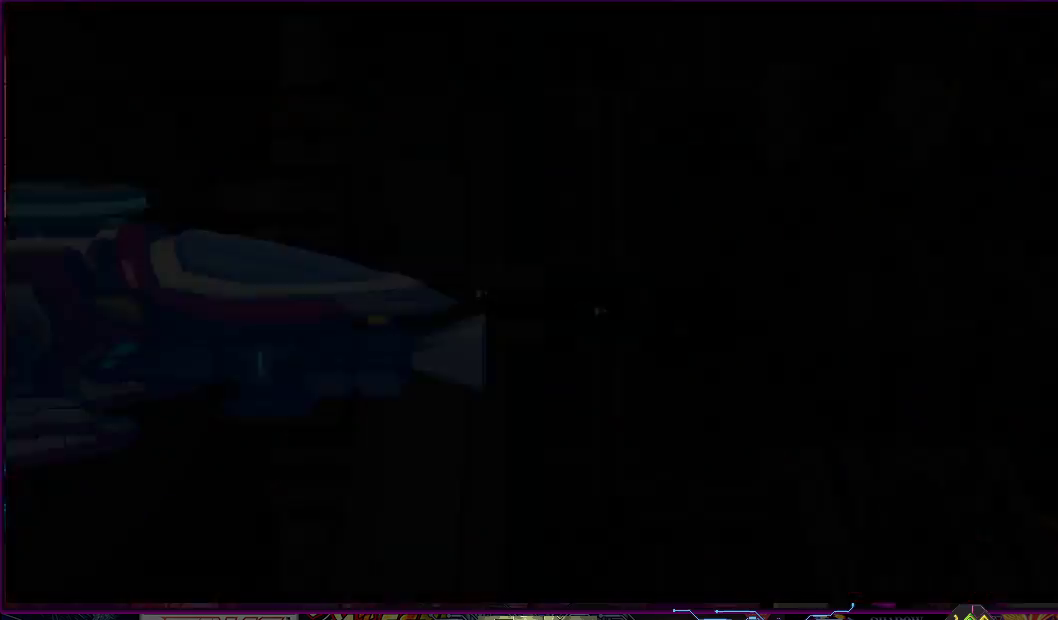
{"buttons": [], "right_stick": "center", "events": []}
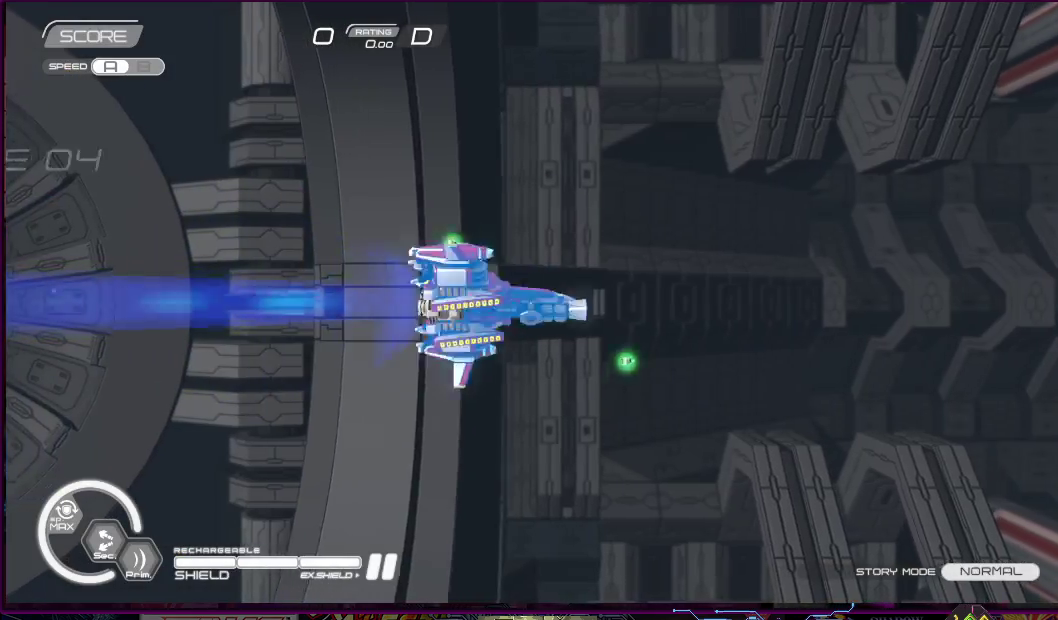
{"buttons": [], "right_stick": "center", "events": []}
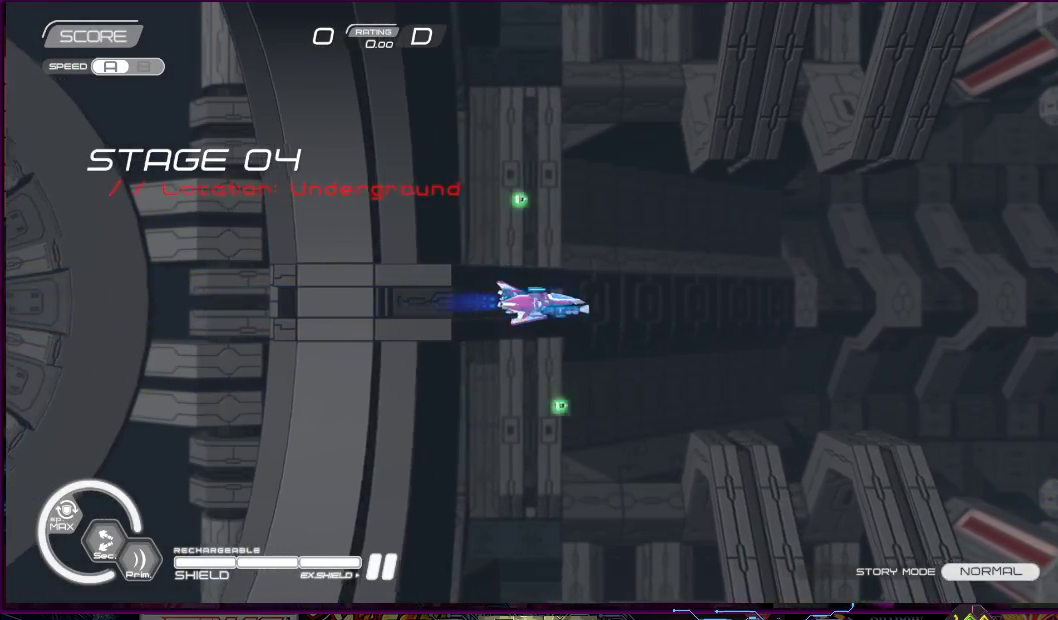
{"buttons": ["SQUARE"], "right_stick": "center", "events": [[83, "SQUARE", "down"]]}
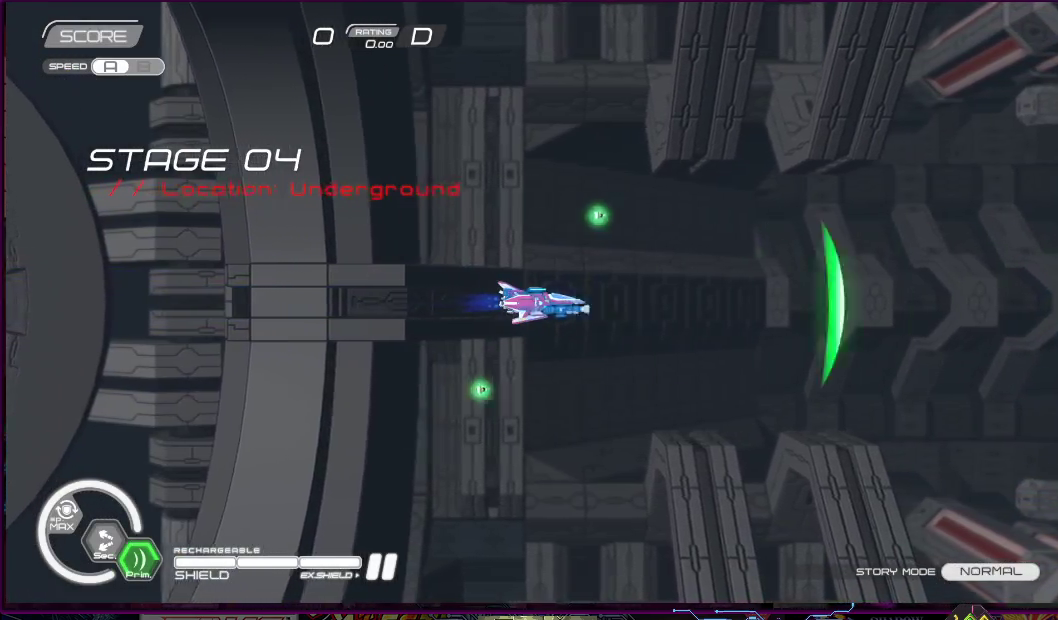
{"buttons": ["SQUARE", "DPAD_DOWN", "DPAD_LEFT"], "right_stick": "center", "events": [[83, "DPAD_UP", "down"], [117, "DPAD_LEFT", "down"], [267, "DPAD_LEFT", "up"], [333, "DPAD_UP", "up"], [483, "DPAD_DOWN", "down"], [483, "DPAD_LEFT", "down"]]}
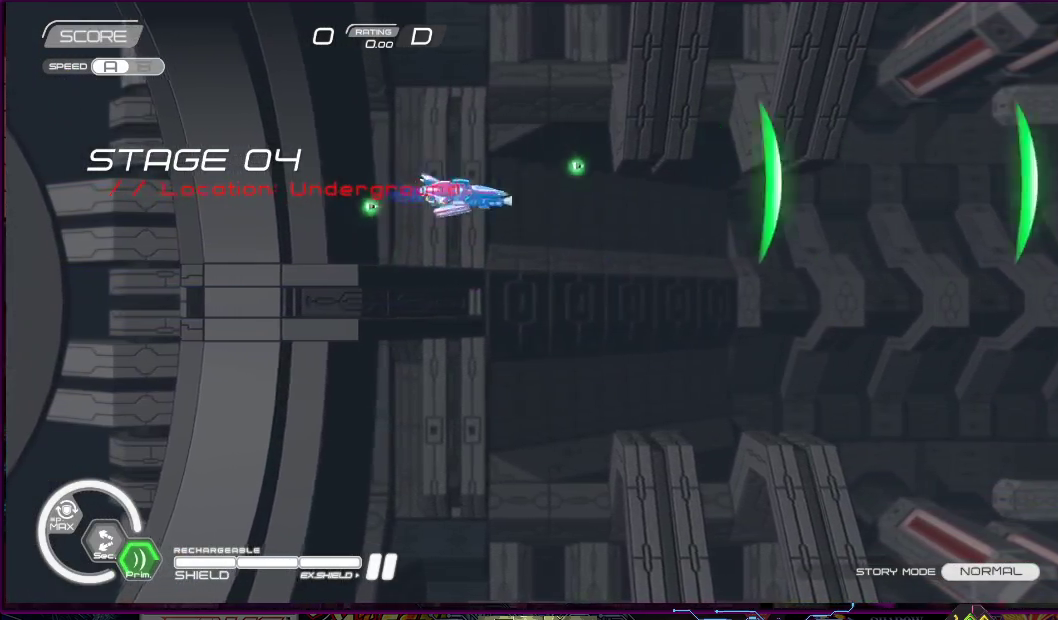
{"buttons": ["SQUARE"], "right_stick": "center", "events": [[83, "DPAD_DOWN", "up"], [150, "DPAD_LEFT", "up"], [317, "DPAD_UP", "down"], [350, "DPAD_LEFT", "down"], [433, "DPAD_LEFT", "up"], [483, "DPAD_UP", "up"]]}
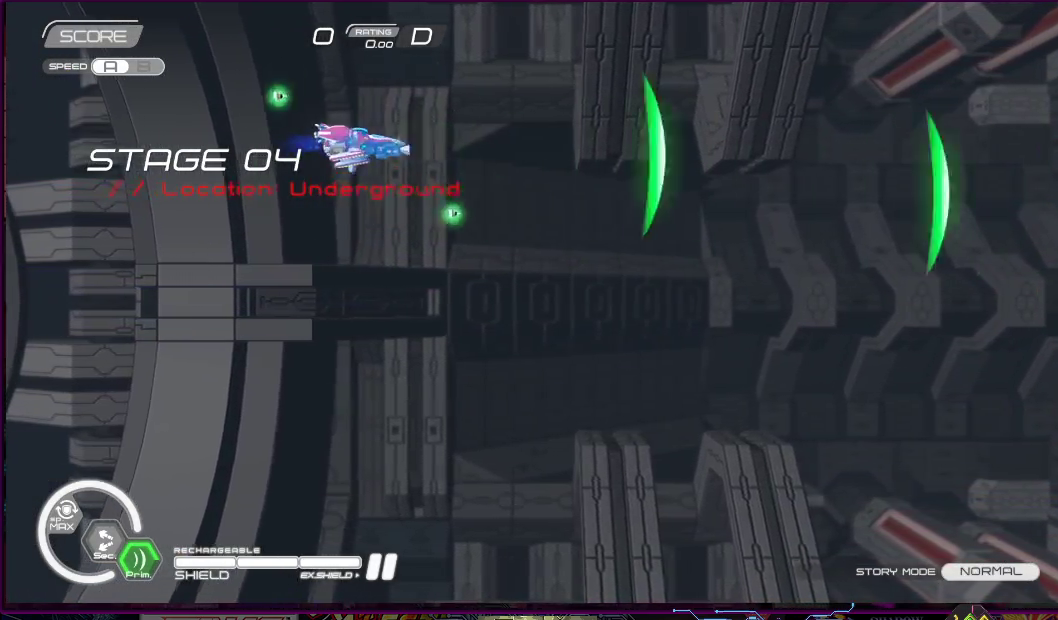
{"buttons": ["SQUARE", "DPAD_DOWN"], "right_stick": "center", "events": [[333, "DPAD_DOWN", "down"], [333, "DPAD_RIGHT", "down"], [500, "DPAD_RIGHT", "up"]]}
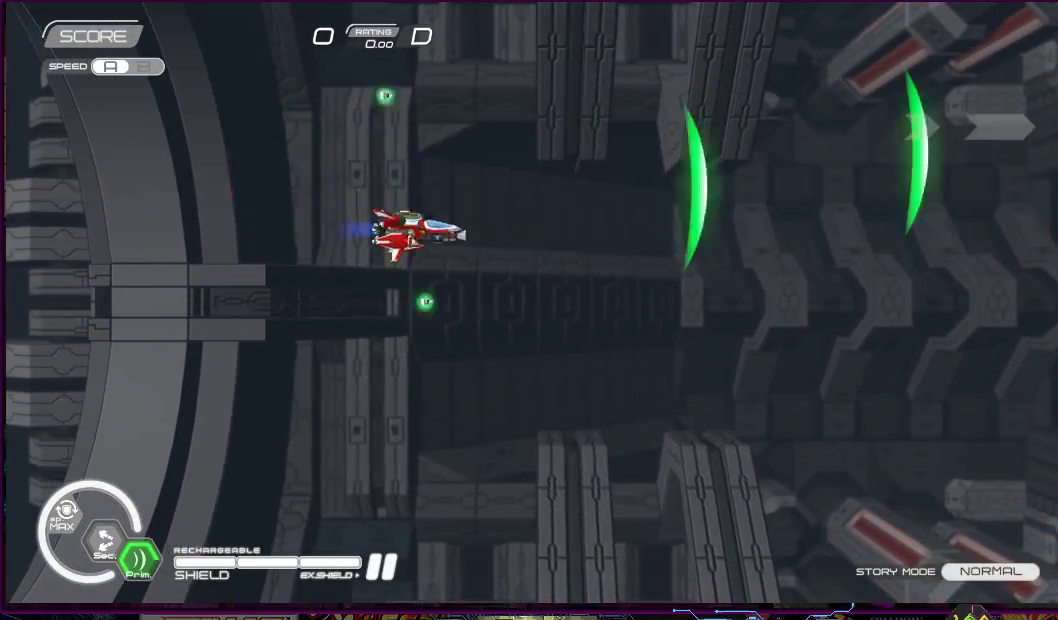
{"buttons": ["SQUARE"], "right_stick": "center", "events": [[367, "DPAD_DOWN", "up"]]}
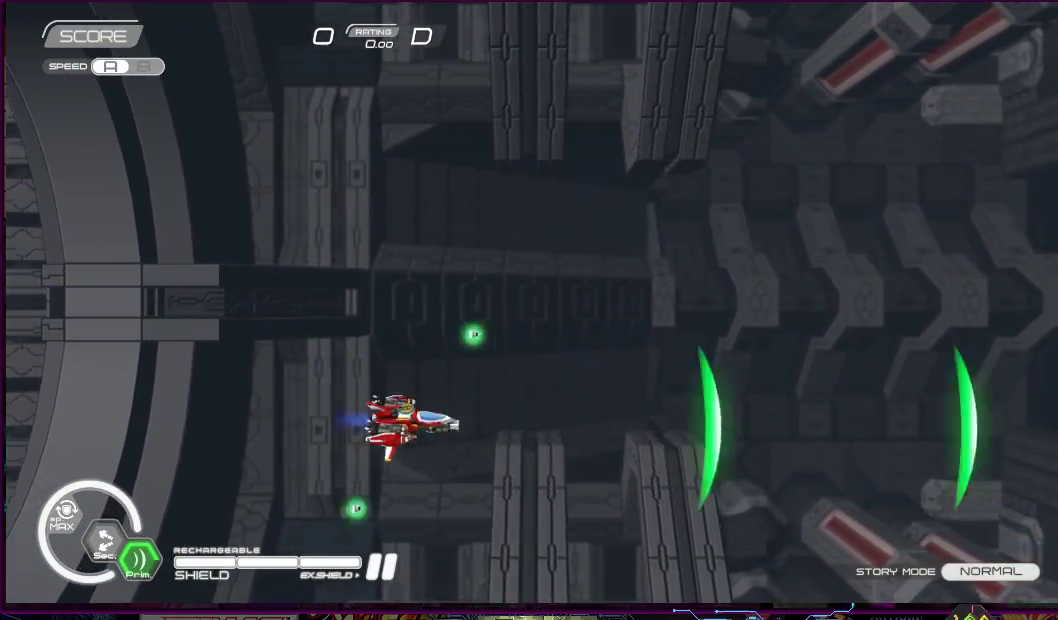
{"buttons": ["SQUARE", "DPAD_UP", "DPAD_RIGHT"], "right_stick": "center", "events": [[17, "DPAD_LEFT", "down"], [17, "DPAD_UP", "down"], [117, "DPAD_LEFT", "up"], [500, "DPAD_RIGHT", "down"]]}
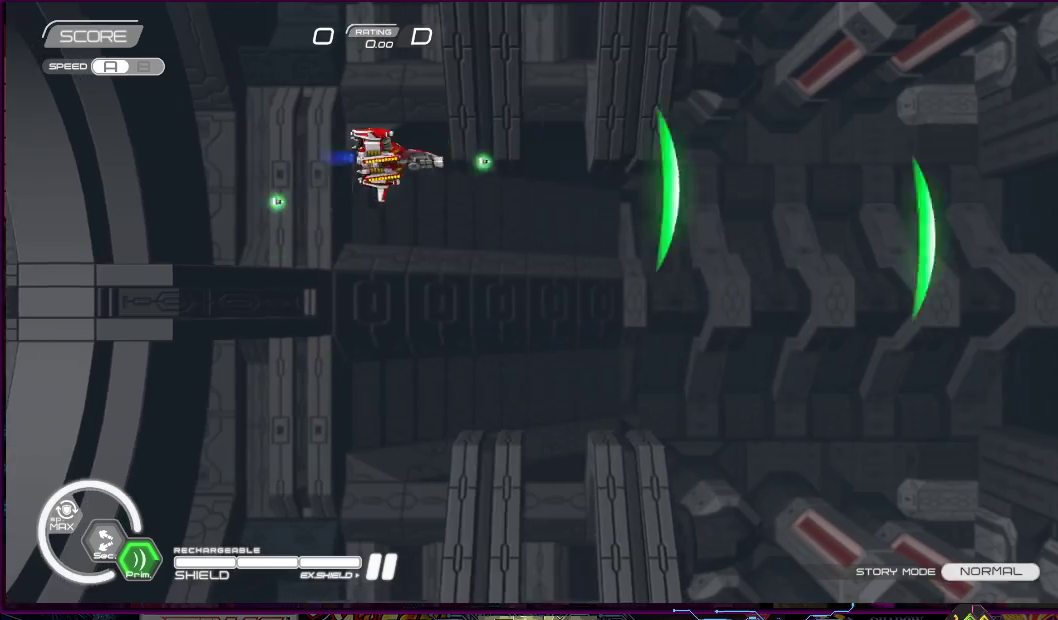
{"buttons": ["SQUARE"], "right_stick": "center", "events": [[17, "DPAD_UP", "up"], [67, "DPAD_DOWN", "down"], [100, "DPAD_RIGHT", "up"], [367, "DPAD_DOWN", "up"]]}
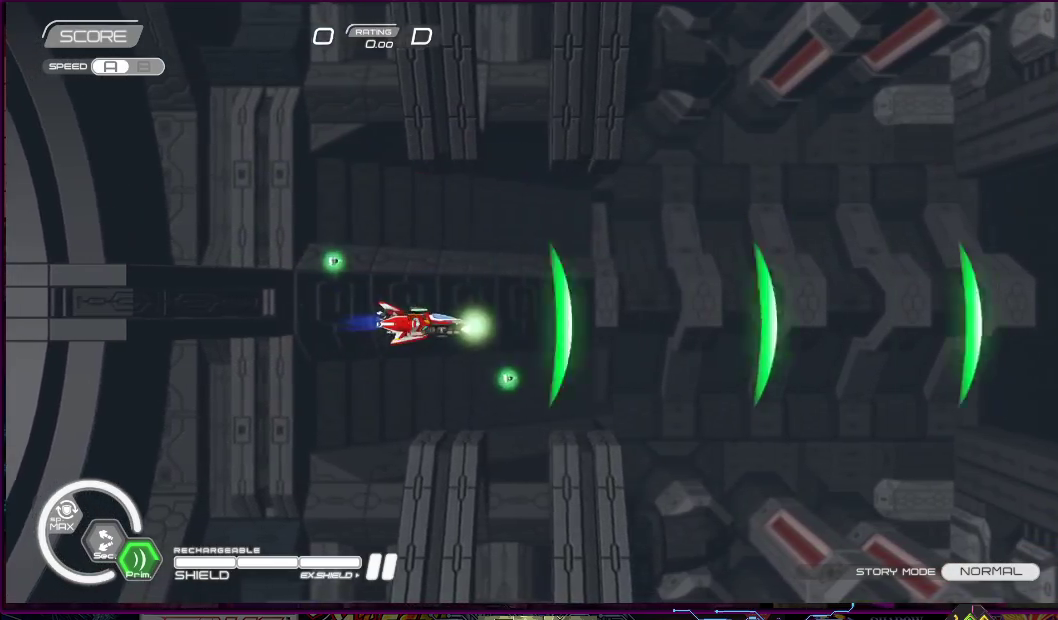
{"buttons": ["SQUARE", "DPAD_UP"], "right_stick": "center", "events": [[33, "DPAD_DOWN", "down"], [33, "DPAD_LEFT", "down"], [150, "DPAD_DOWN", "up"], [183, "DPAD_LEFT", "up"], [350, "DPAD_LEFT", "down"], [350, "DPAD_UP", "down"], [467, "DPAD_LEFT", "up"]]}
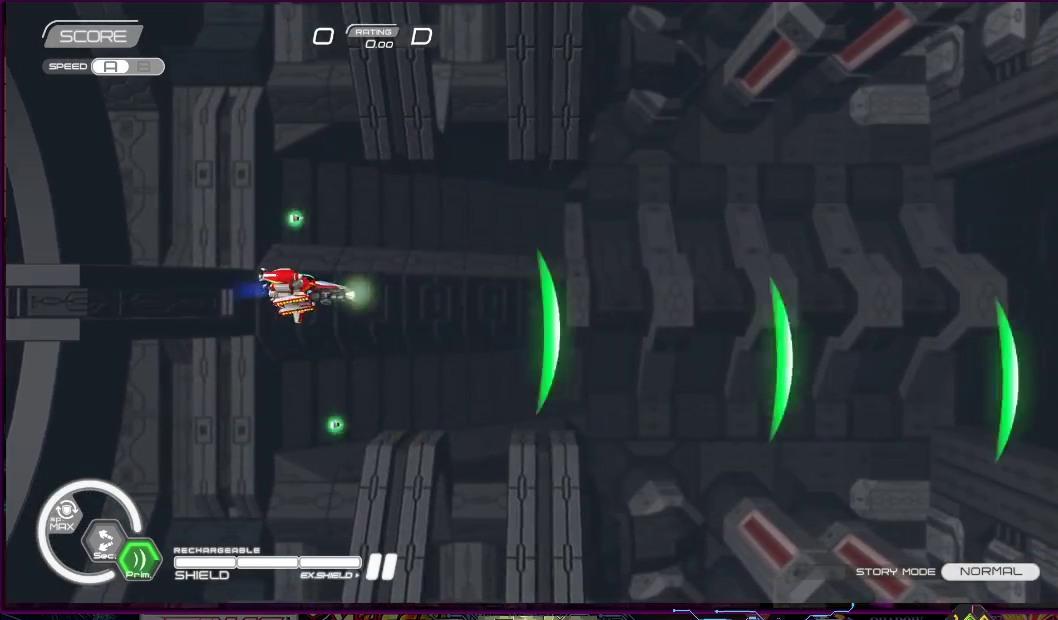
{"buttons": ["SQUARE", "DPAD_DOWN"], "right_stick": "center", "events": [[217, "DPAD_RIGHT", "down"], [233, "DPAD_UP", "up"], [367, "DPAD_DOWN", "down"], [400, "DPAD_RIGHT", "up"]]}
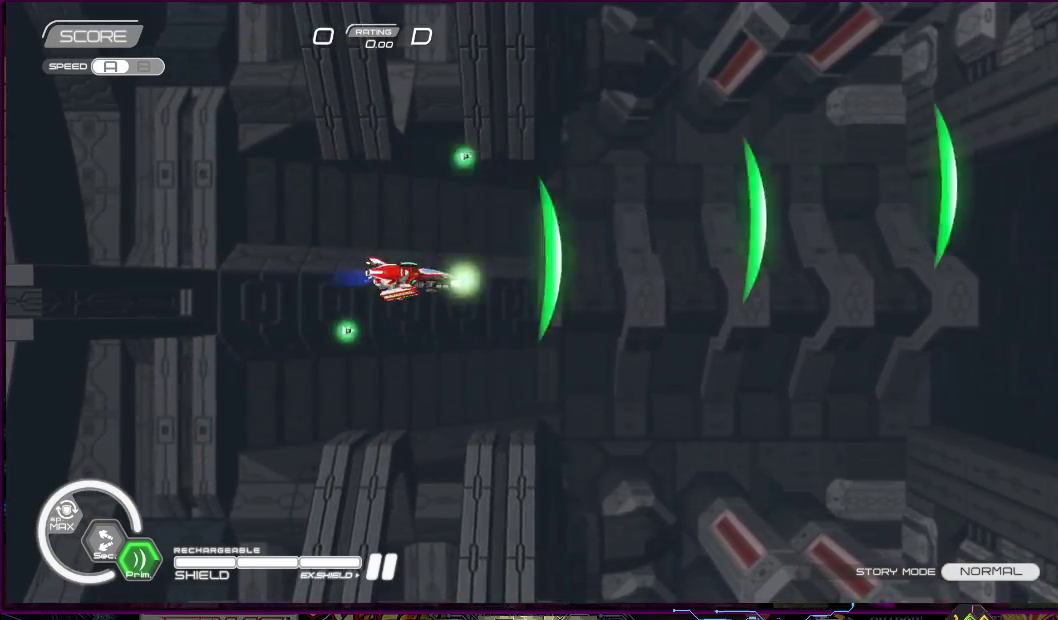
{"buttons": ["SQUARE"], "right_stick": "center", "events": [[167, "DPAD_LEFT", "down"], [200, "DPAD_DOWN", "up"], [200, "DPAD_LEFT", "up"], [333, "DPAD_DOWN", "down"], [450, "DPAD_DOWN", "up"]]}
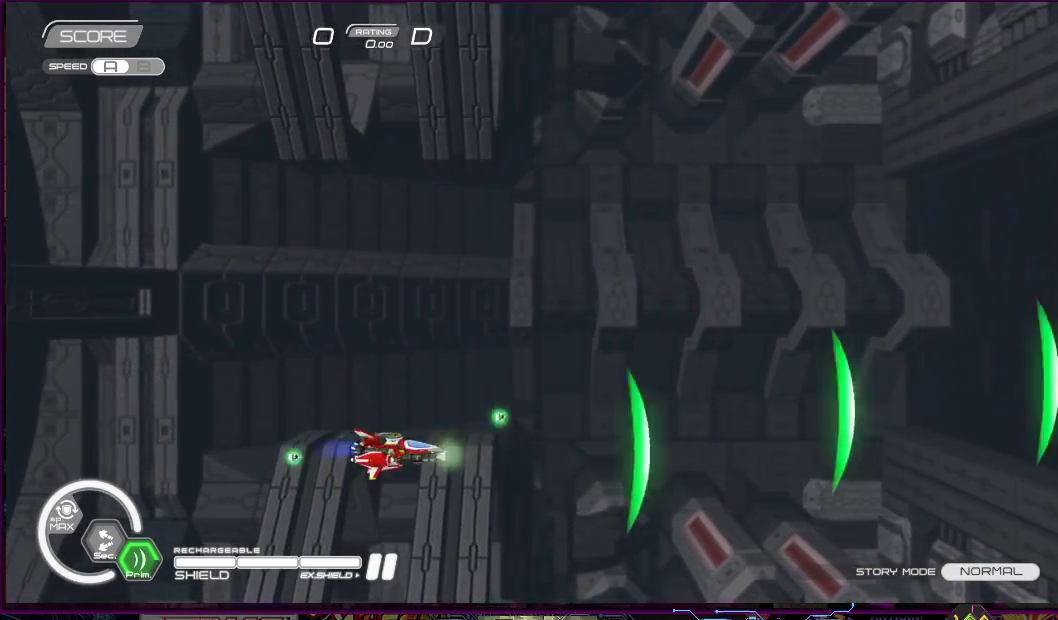
{"buttons": ["SQUARE", "DPAD_UP"], "right_stick": "center", "events": [[67, "DPAD_UP", "down"], [150, "DPAD_LEFT", "down"], [233, "DPAD_LEFT", "up"]]}
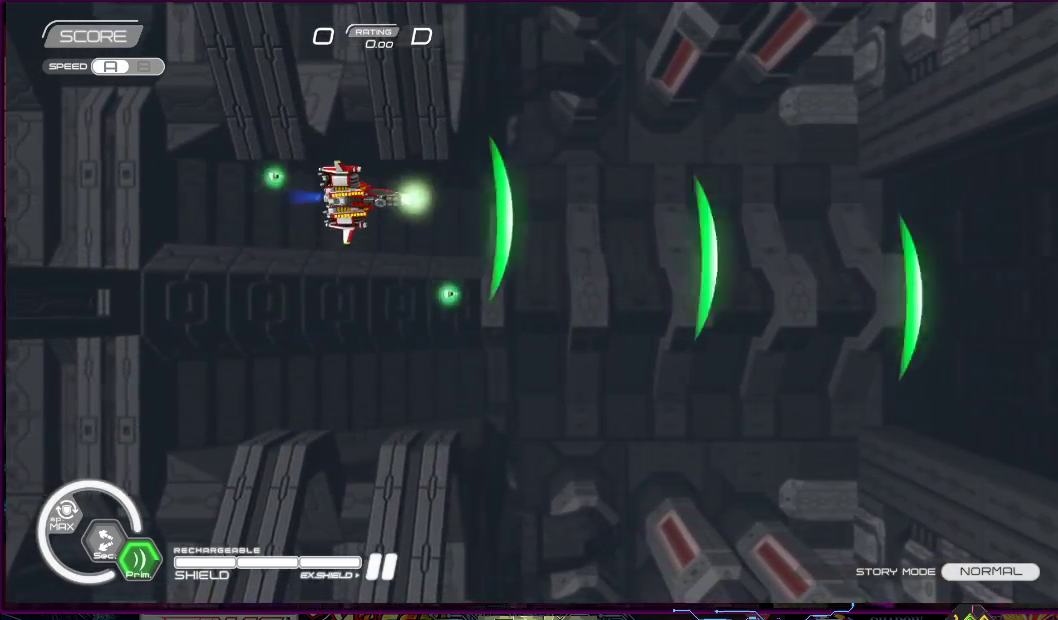
{"buttons": ["SQUARE", "DPAD_DOWN"], "right_stick": "center", "events": [[117, "DPAD_RIGHT", "down"], [167, "DPAD_UP", "up"], [217, "DPAD_DOWN", "down"], [350, "DPAD_RIGHT", "up"]]}
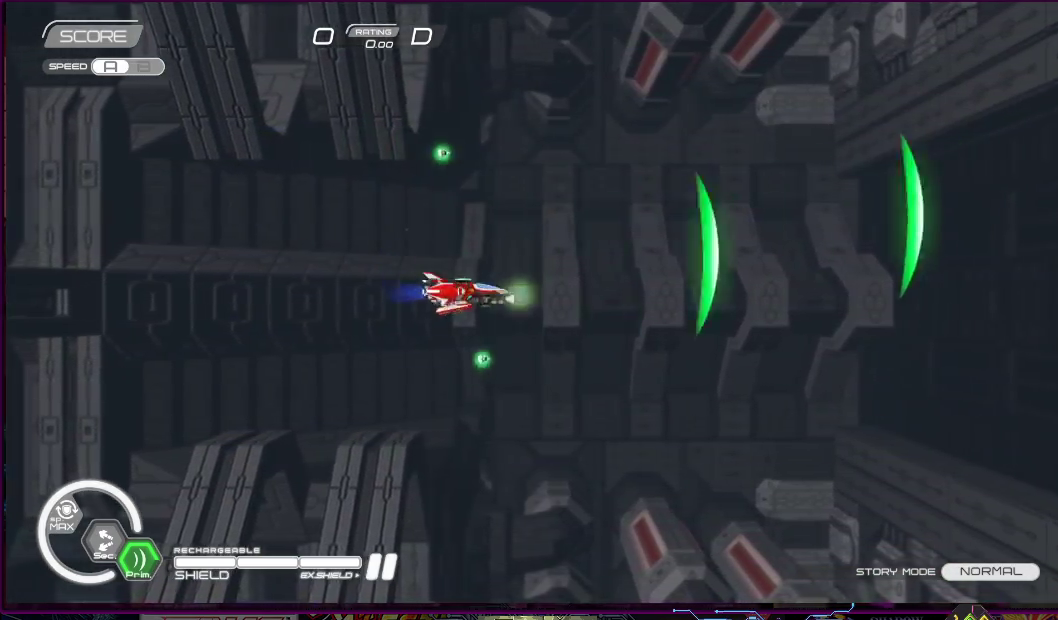
{"buttons": ["SQUARE", "DPAD_UP", "DPAD_LEFT"], "right_stick": "center", "events": [[183, "DPAD_LEFT", "down"], [250, "DPAD_LEFT", "up"], [283, "DPAD_DOWN", "up"], [367, "DPAD_UP", "down"], [433, "DPAD_LEFT", "down"]]}
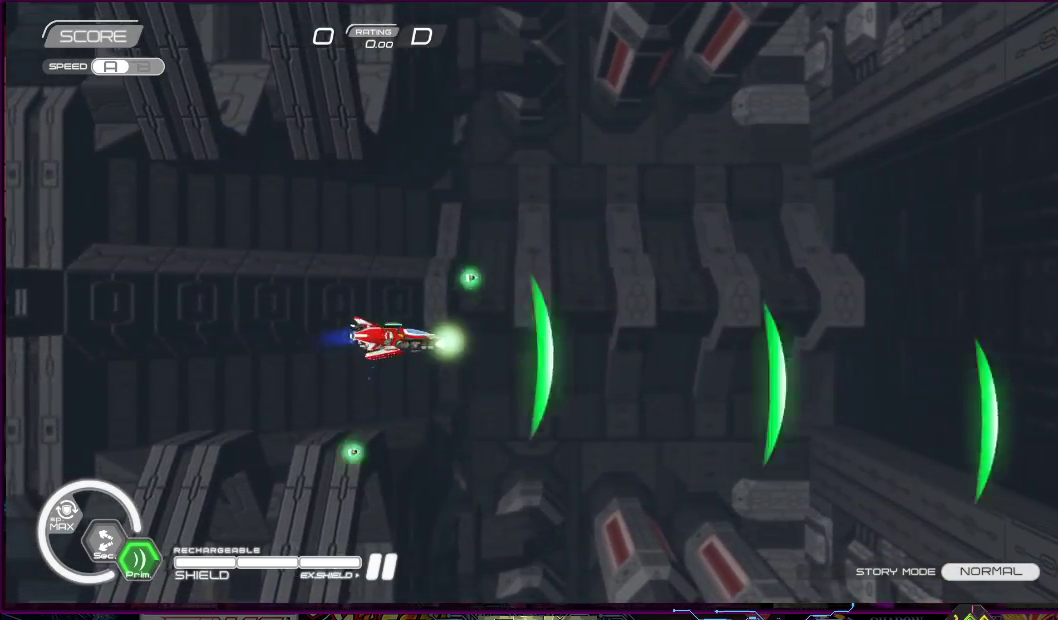
{"buttons": ["SQUARE", "DPAD_UP", "DPAD_LEFT"], "right_stick": "center", "events": [[17, "DPAD_LEFT", "up"], [50, "DPAD_UP", "up"], [217, "DPAD_DOWN", "down"], [233, "DPAD_LEFT", "down"], [367, "DPAD_DOWN", "up"], [367, "DPAD_UP", "down"]]}
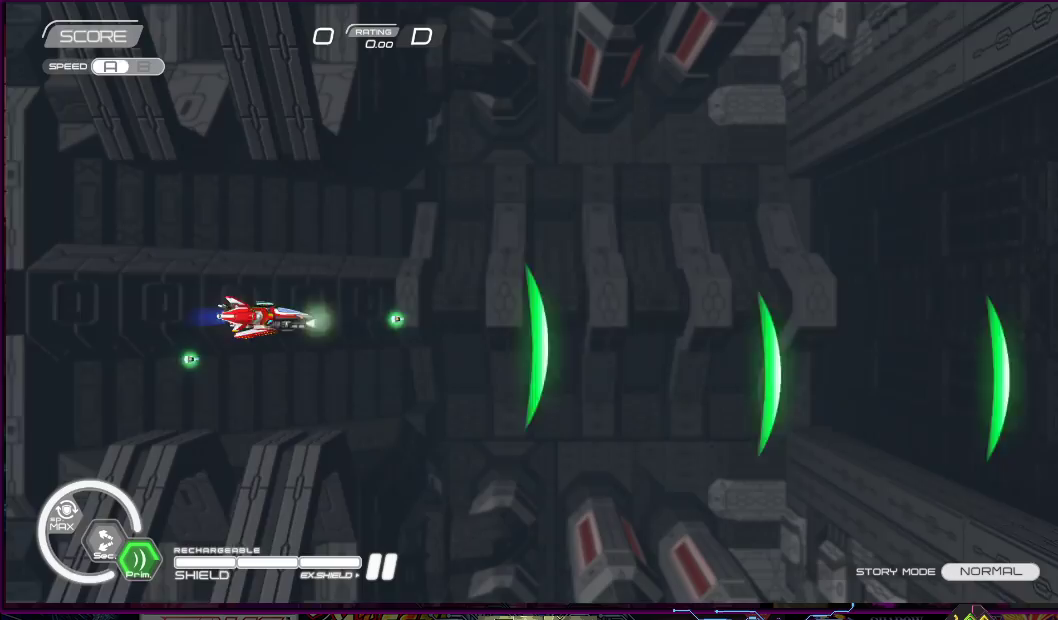
{"buttons": ["SQUARE", "DPAD_DOWN", "DPAD_RIGHT"], "right_stick": "center", "events": [[200, "DPAD_LEFT", "up"], [333, "DPAD_RIGHT", "down"], [400, "DPAD_UP", "up"], [467, "DPAD_DOWN", "down"]]}
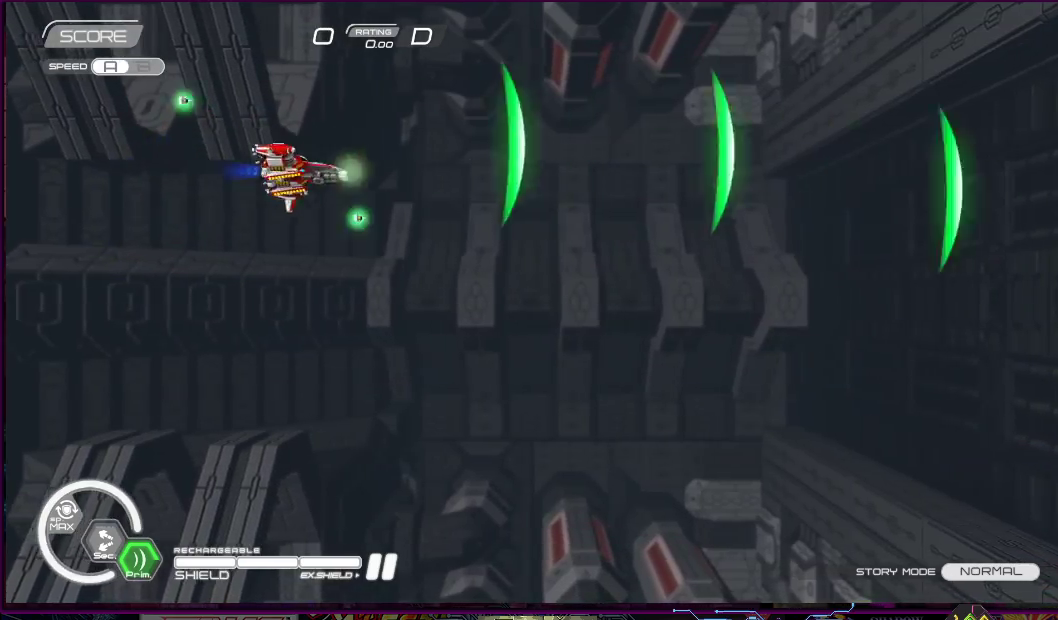
{"buttons": ["SQUARE"], "right_stick": "center", "events": [[150, "DPAD_RIGHT", "up"], [467, "DPAD_DOWN", "up"]]}
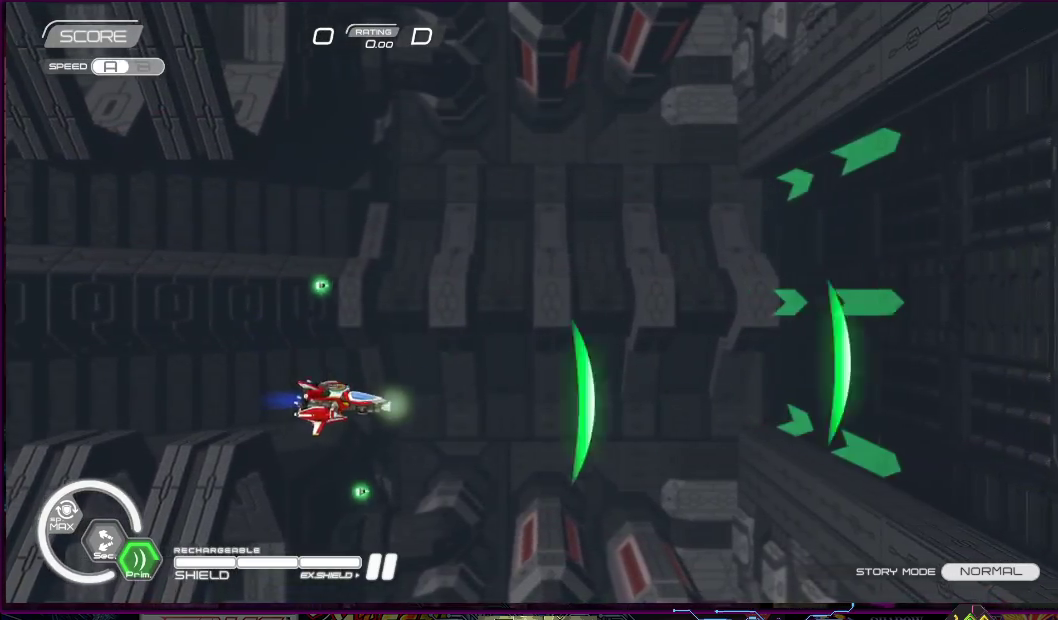
{"buttons": ["SQUARE", "DPAD_UP"], "right_stick": "center", "events": [[283, "DPAD_UP", "down"]]}
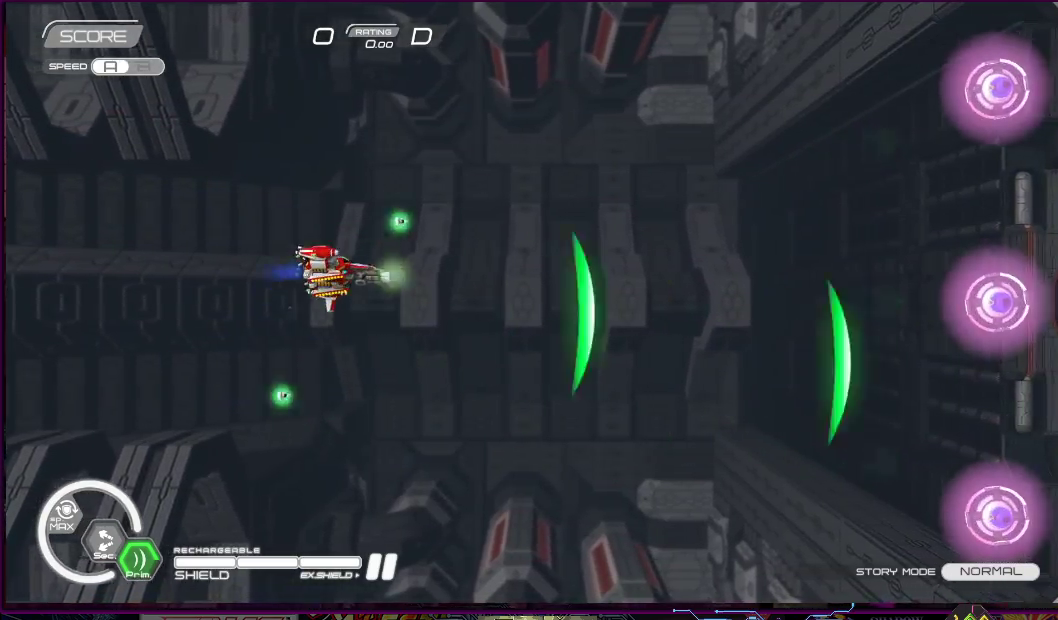
{"buttons": ["SQUARE", "DPAD_DOWN"], "right_stick": "center", "events": [[300, "DPAD_RIGHT", "down"], [383, "DPAD_RIGHT", "up"], [383, "DPAD_UP", "up"], [450, "DPAD_DOWN", "down"]]}
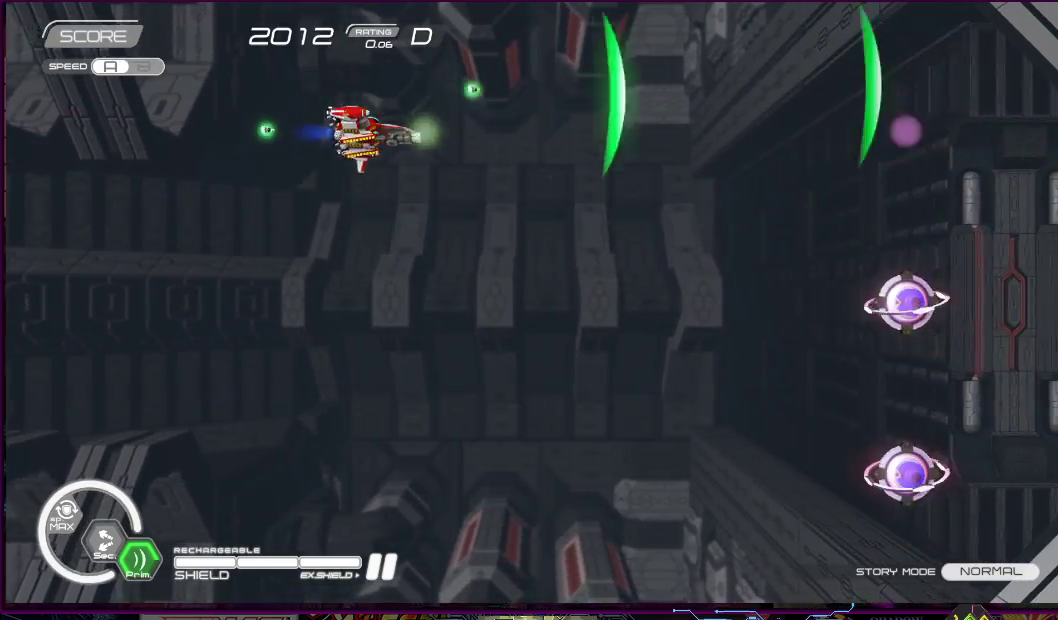
{"buttons": ["SQUARE"], "right_stick": "center", "events": [[350, "DPAD_DOWN", "up"]]}
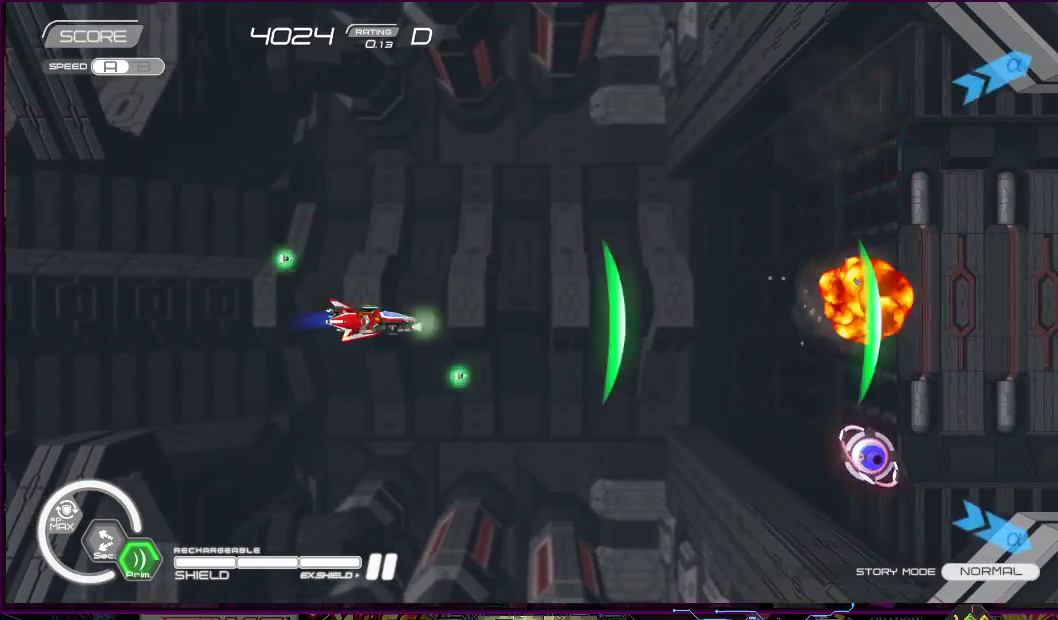
{"buttons": ["SQUARE"], "right_stick": "center", "events": [[50, "DPAD_DOWN", "down"], [67, "DPAD_LEFT", "down"], [167, "DPAD_LEFT", "up"], [200, "DPAD_DOWN", "up"]]}
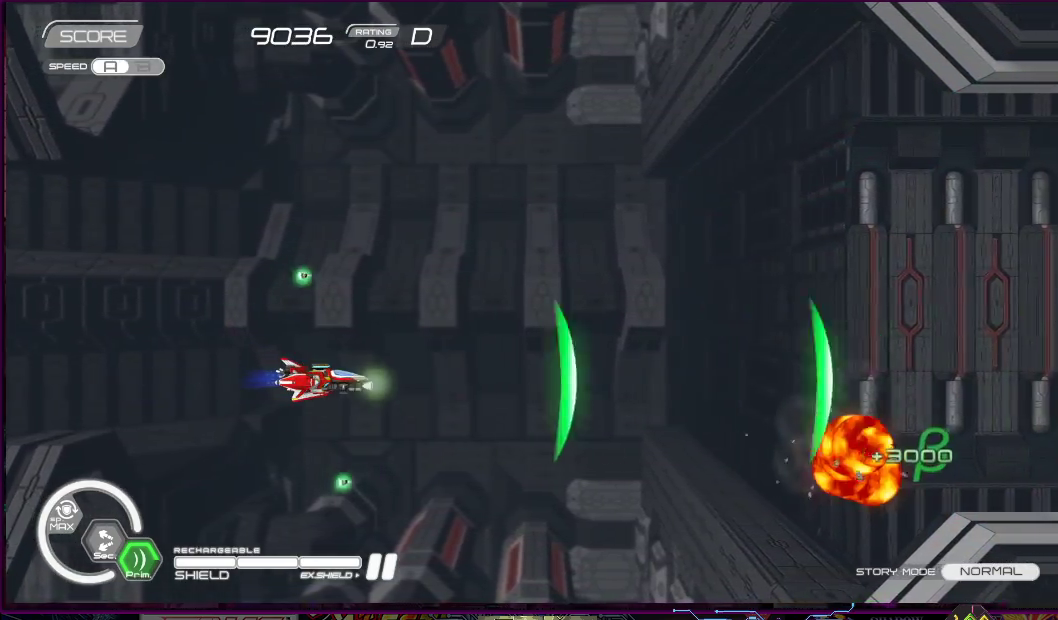
{"buttons": ["SQUARE"], "right_stick": "center", "events": []}
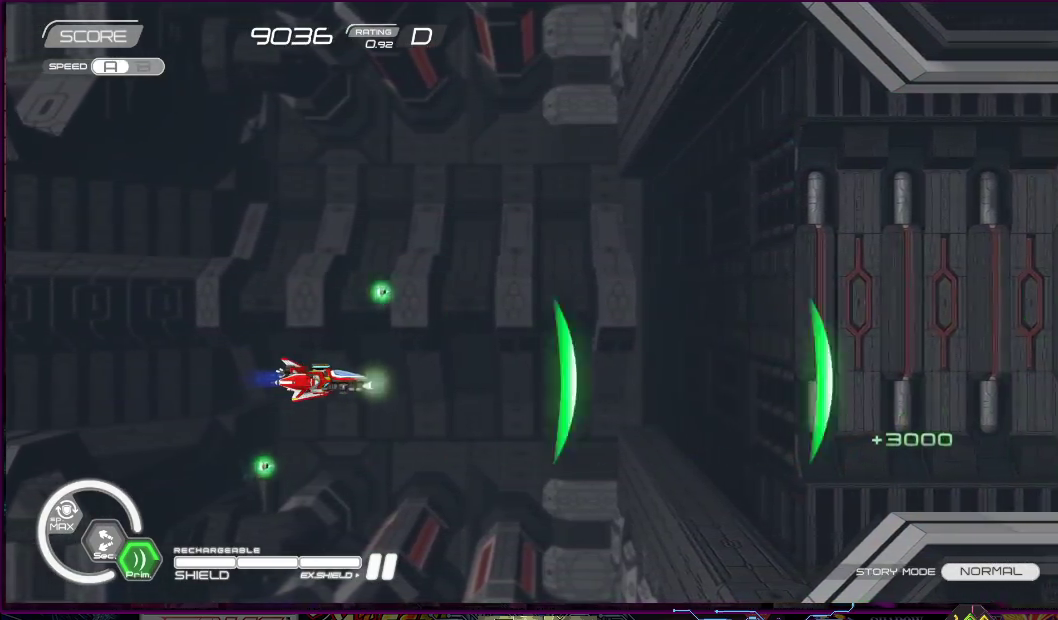
{"buttons": ["SQUARE", "DPAD_UP"], "right_stick": "center", "events": [[17, "DPAD_RIGHT", "down"], [167, "DPAD_RIGHT", "up"], [500, "DPAD_UP", "down"]]}